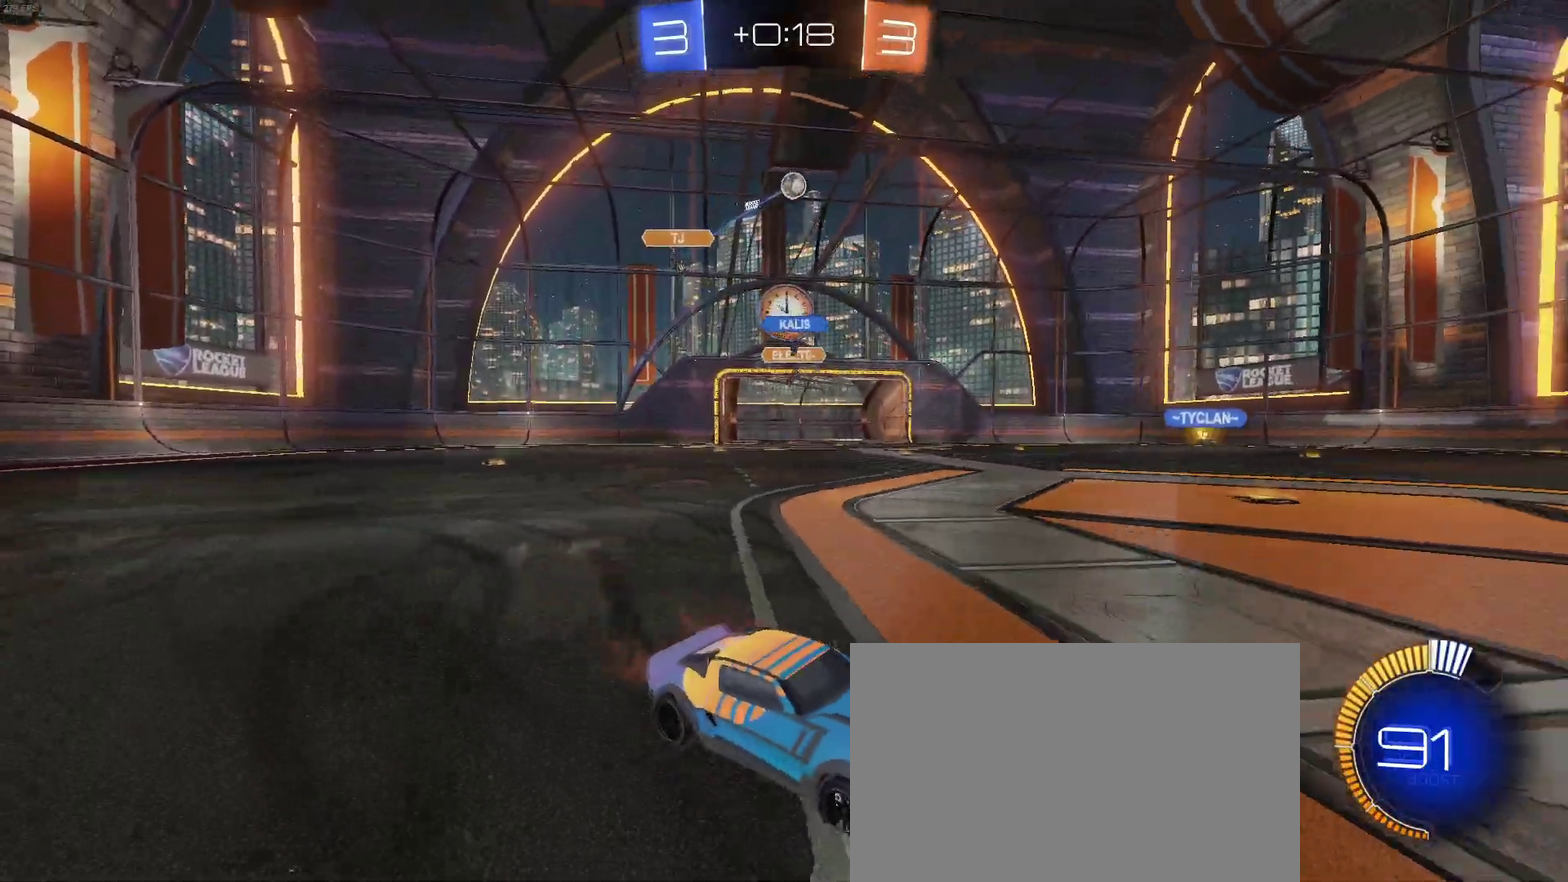
Gameplay with a controller (PlayStation layout); each line is a JSON object with the inputs held at the frame after it. "events" lists button and stick changes between this image and that frame as [ms after this image, input, new state], when the widget could be followed in between. Not read: L1 R1.
{"buttons": ["R2"], "left_stick": "left", "right_stick": "center", "events": [[67, "left_stick", "center"], [117, "left_stick", "left"], [300, "SQUARE", "down"], [383, "SQUARE", "up"]]}
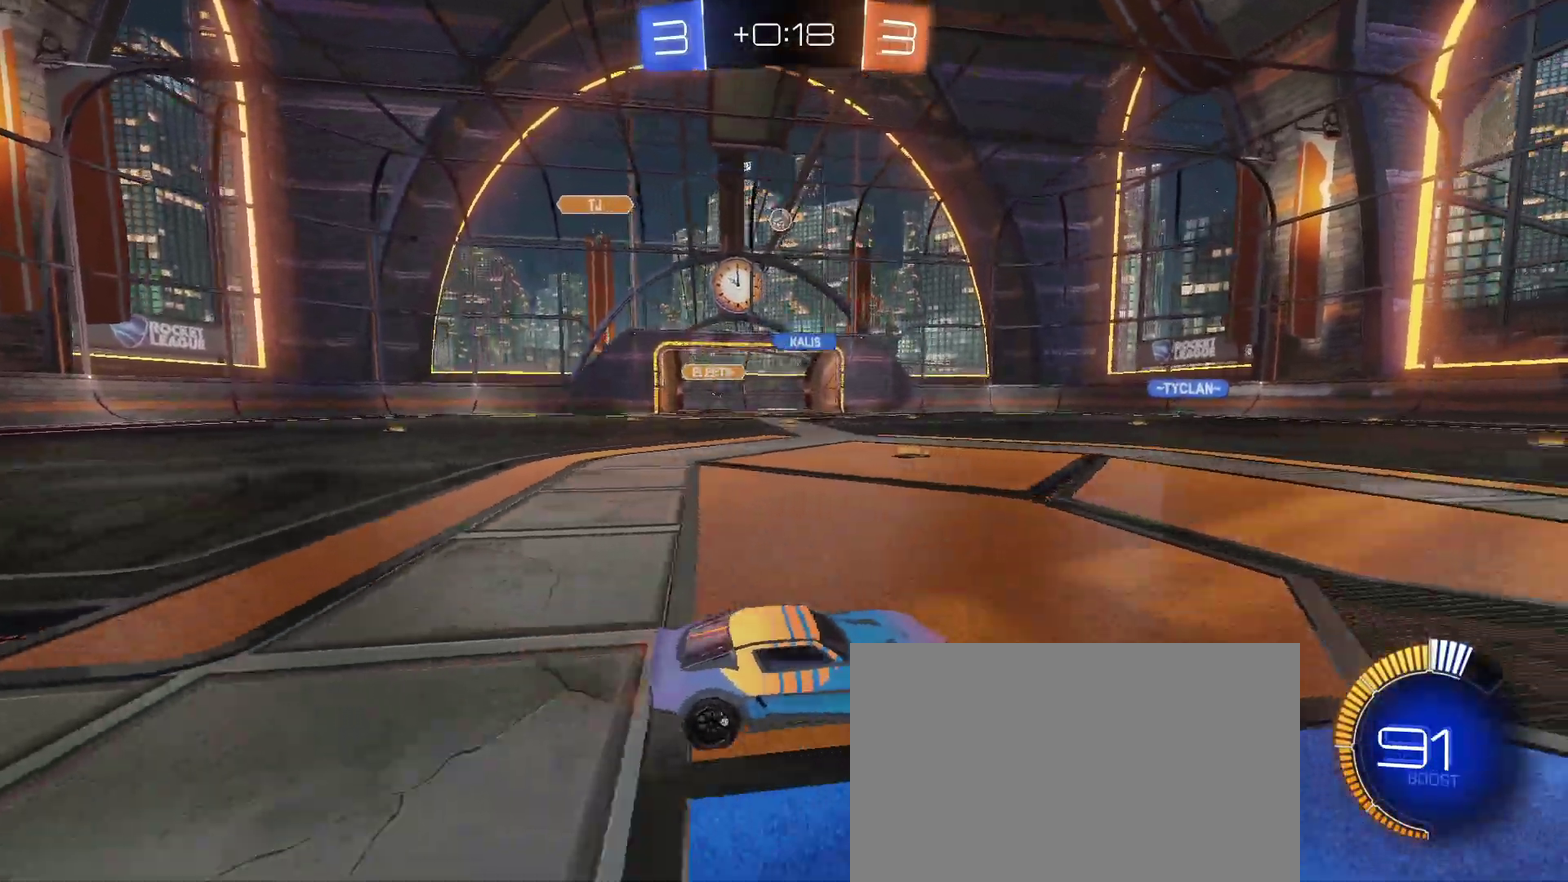
{"buttons": ["R2"], "left_stick": "left", "right_stick": "center", "events": []}
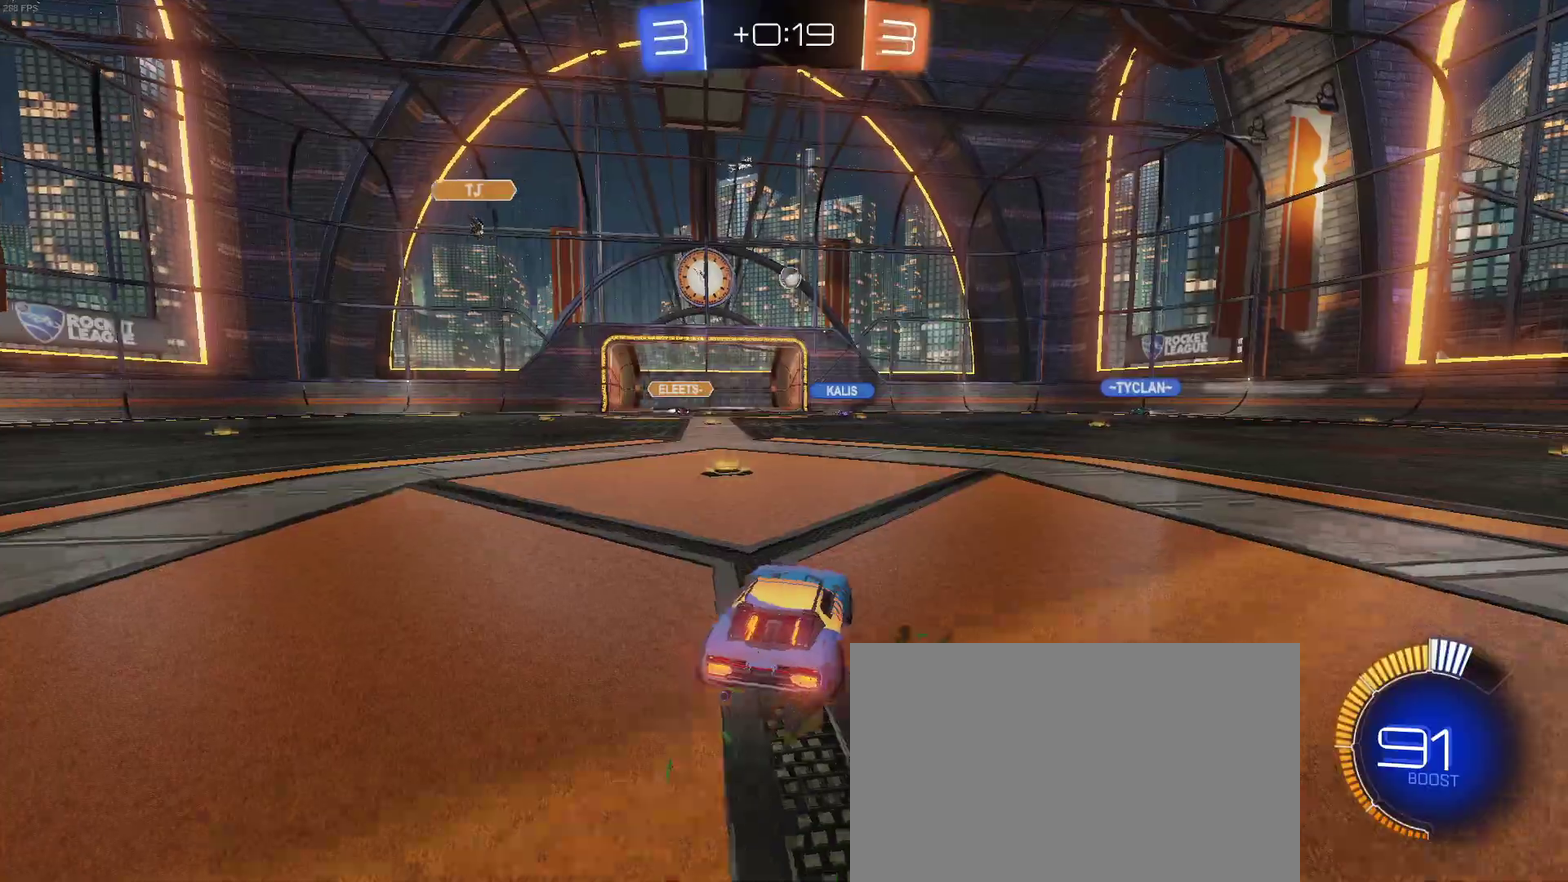
{"buttons": ["R2"], "left_stick": "right", "right_stick": "center", "events": [[183, "left_stick", "center"], [250, "left_stick", "right"]]}
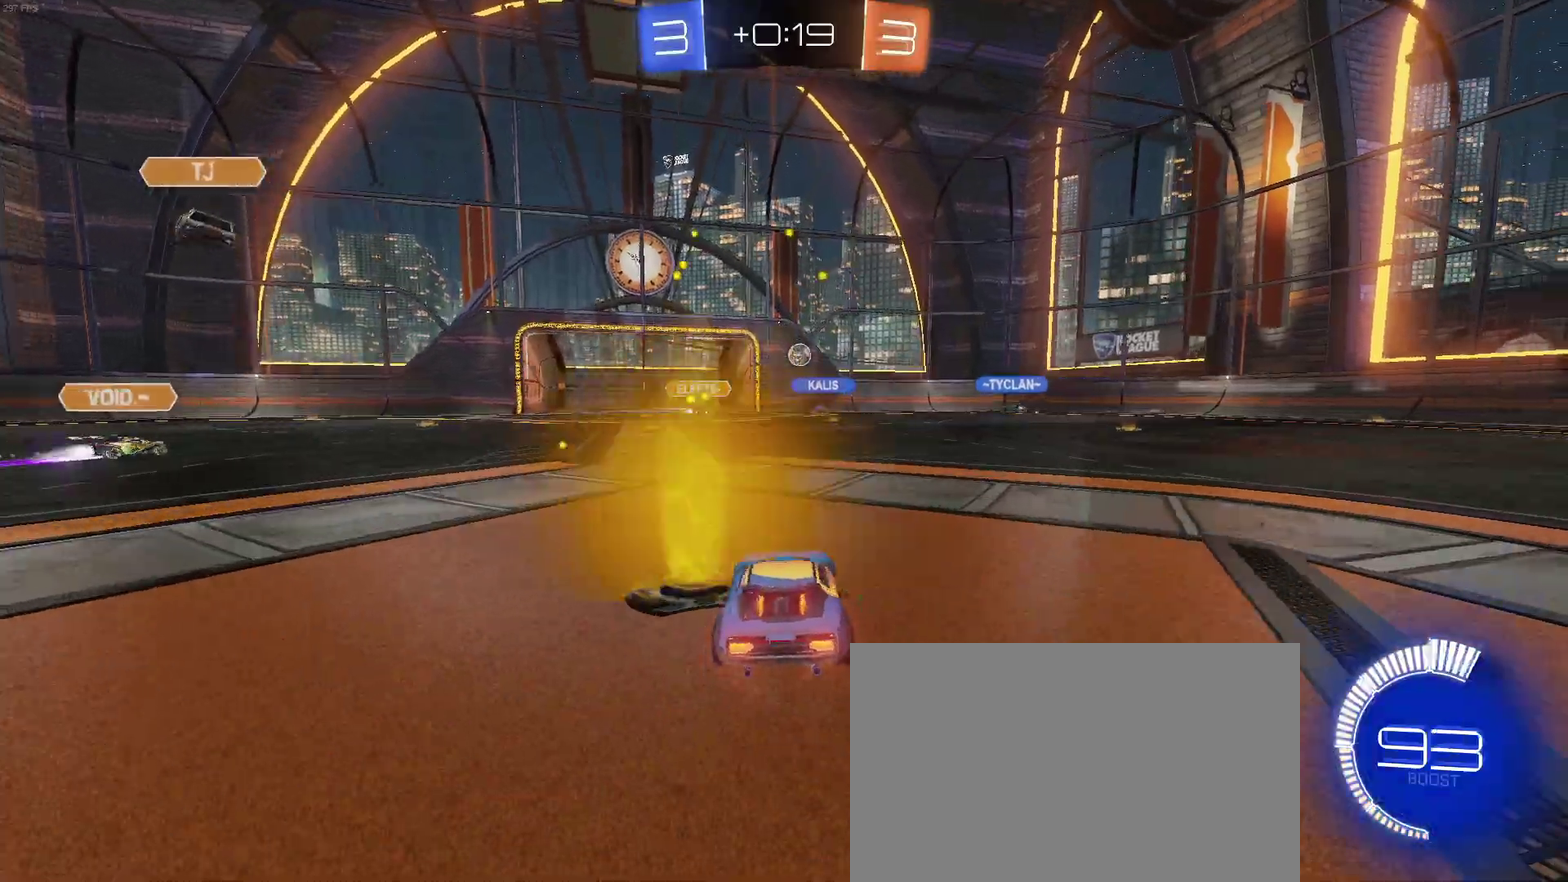
{"buttons": ["R2"], "left_stick": "left", "right_stick": "center", "events": [[233, "left_stick", "center"], [350, "left_stick", "left"]]}
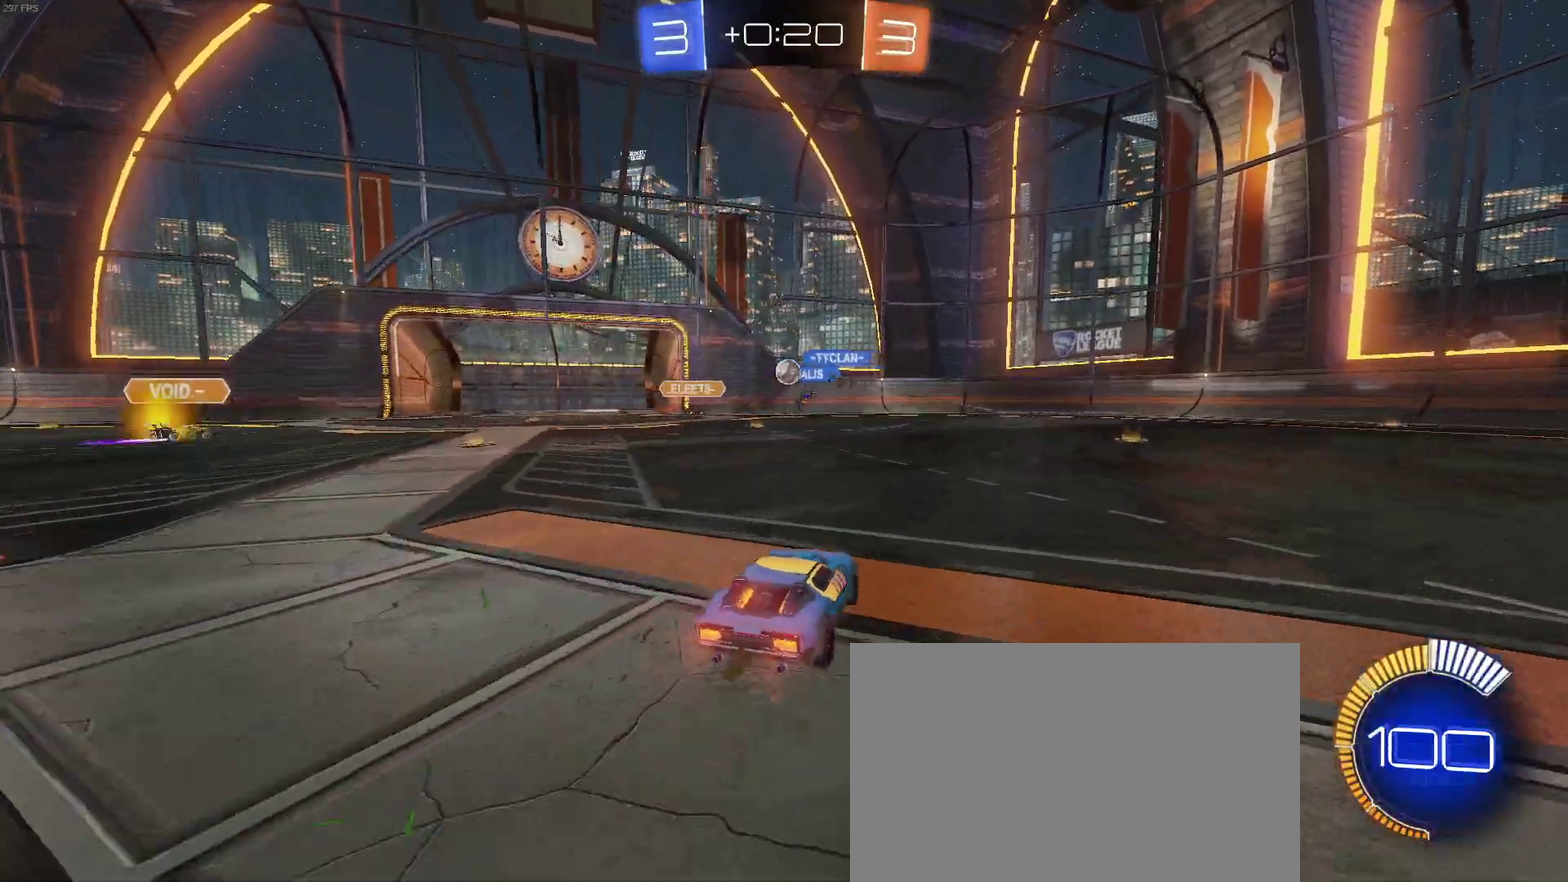
{"buttons": ["R2"], "left_stick": "right", "right_stick": "center", "events": [[17, "left_stick", "center"], [383, "left_stick", "right"]]}
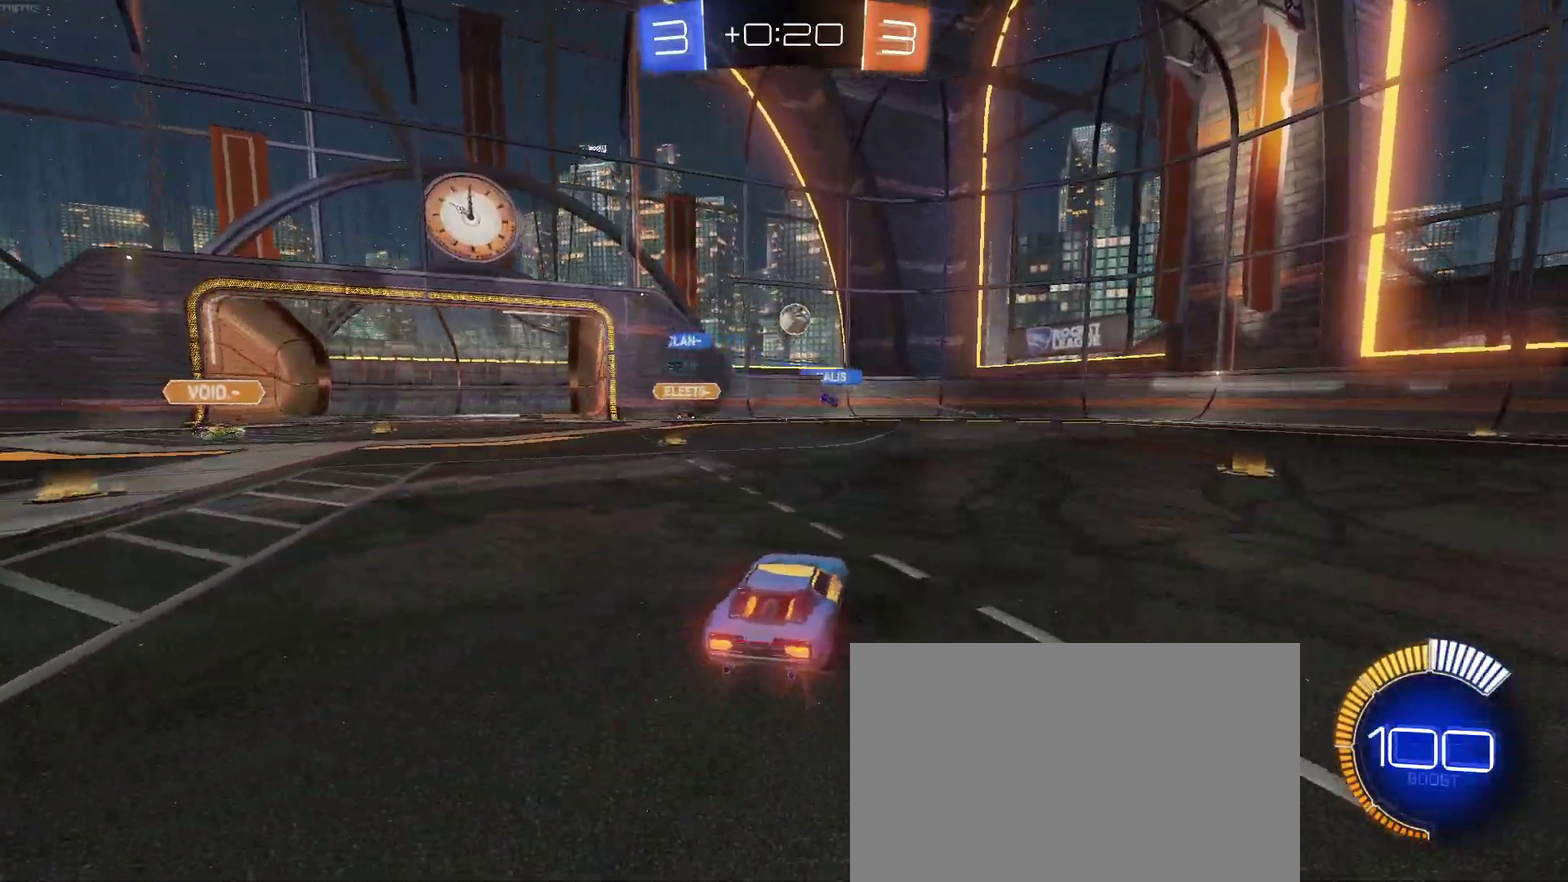
{"buttons": ["R2"], "left_stick": "right", "right_stick": "center", "events": []}
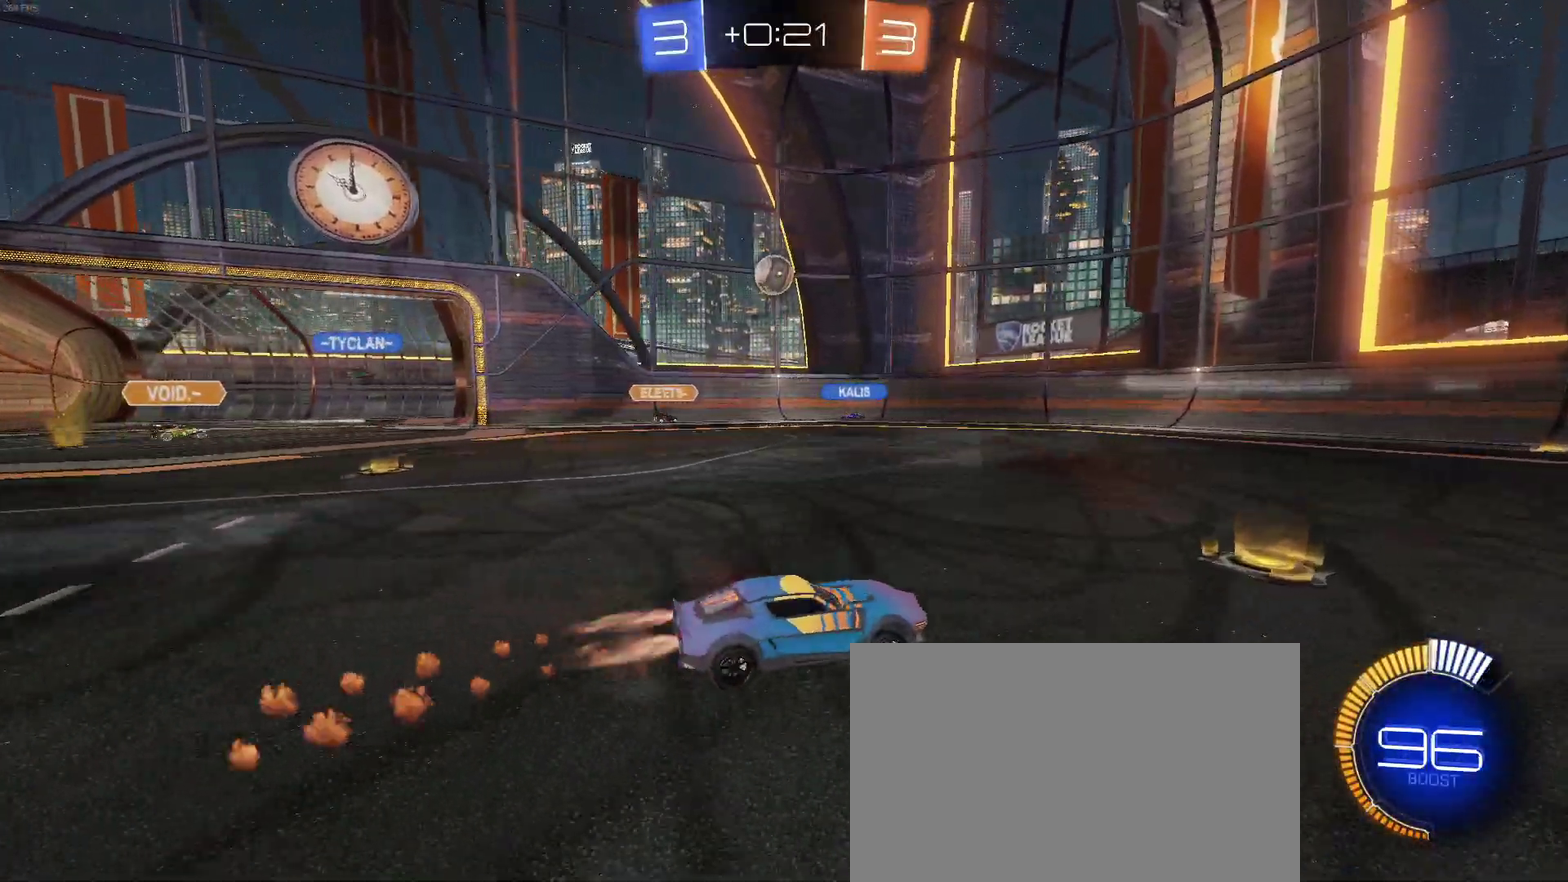
{"buttons": ["R2"], "left_stick": "center", "right_stick": "center", "events": [[433, "left_stick", "center"]]}
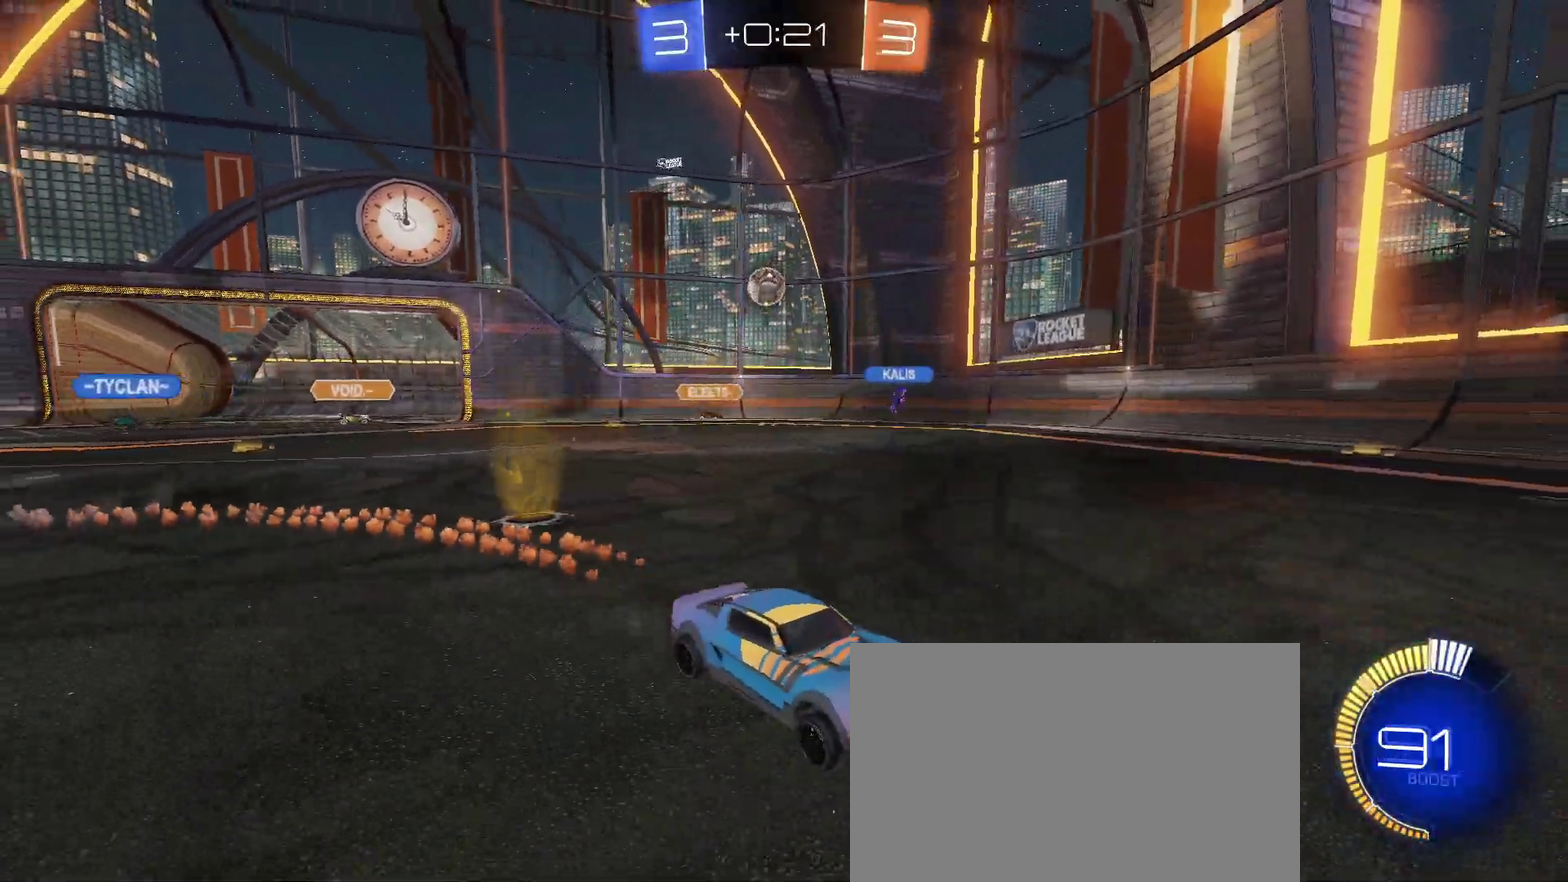
{"buttons": ["R2"], "left_stick": "left", "right_stick": "center", "events": [[300, "SQUARE", "down"], [300, "left_stick", "left"], [467, "SQUARE", "up"]]}
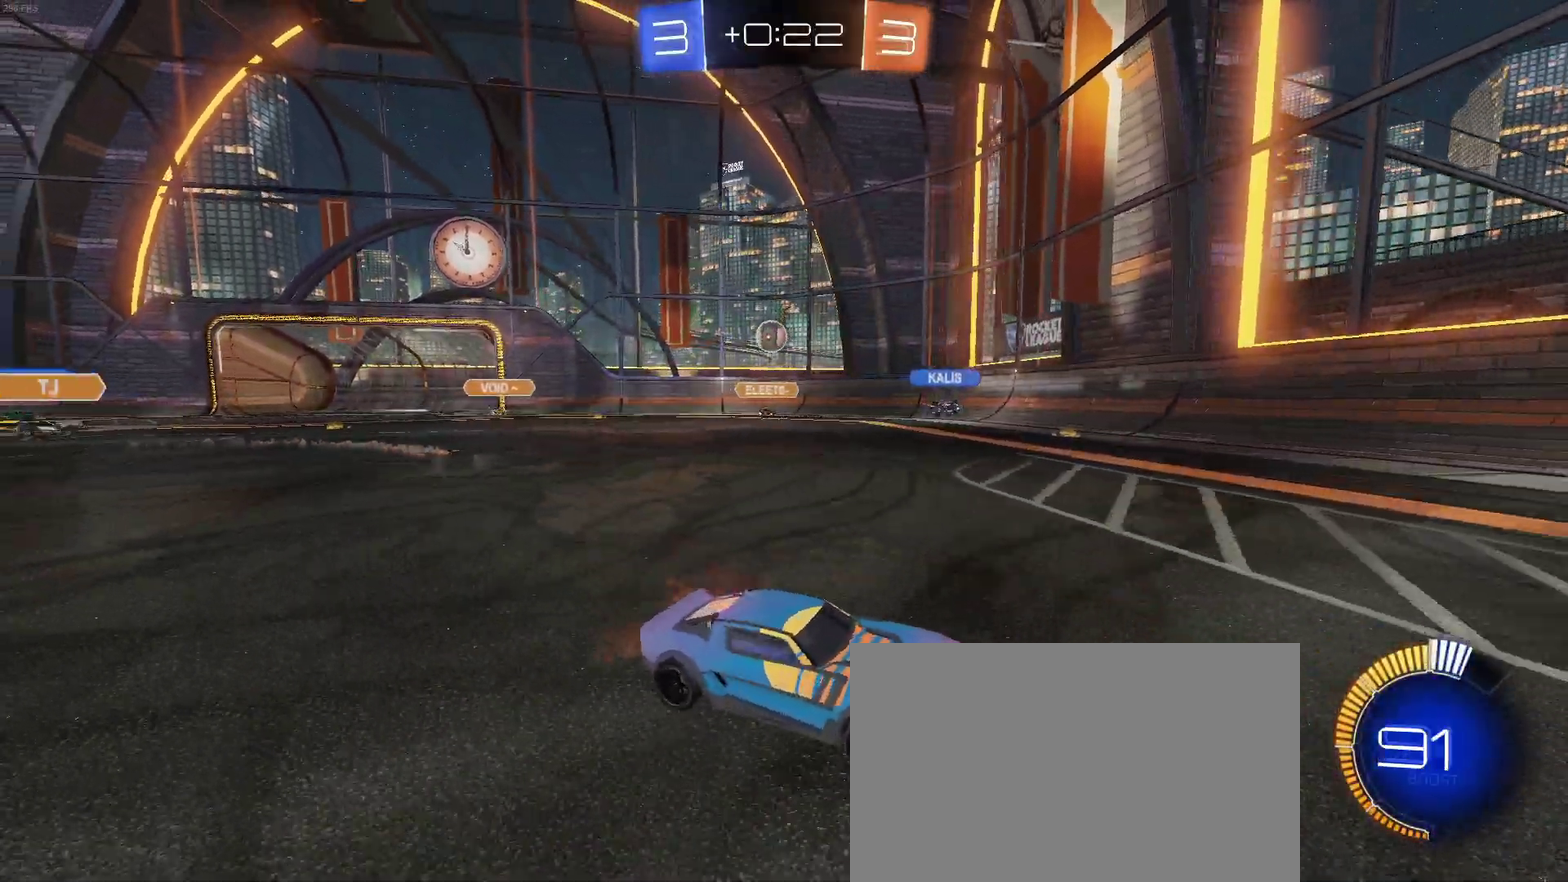
{"buttons": ["SQUARE", "R2"], "left_stick": "right", "right_stick": "center", "events": [[400, "left_stick", "right"], [433, "SQUARE", "down"]]}
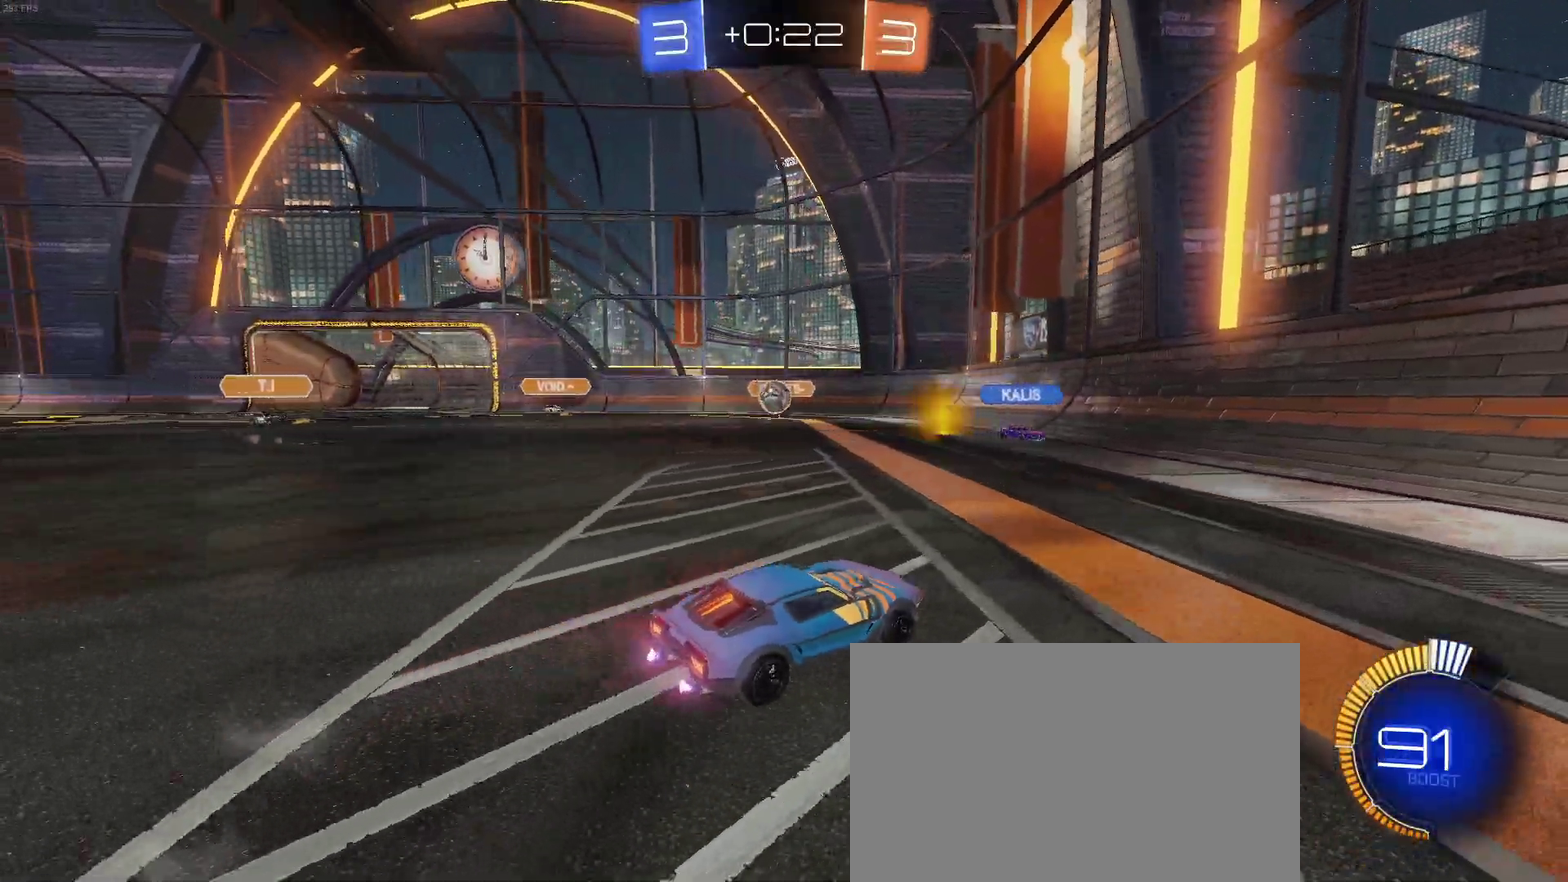
{"buttons": ["R2"], "left_stick": "right", "right_stick": "center", "events": [[33, "SQUARE", "up"]]}
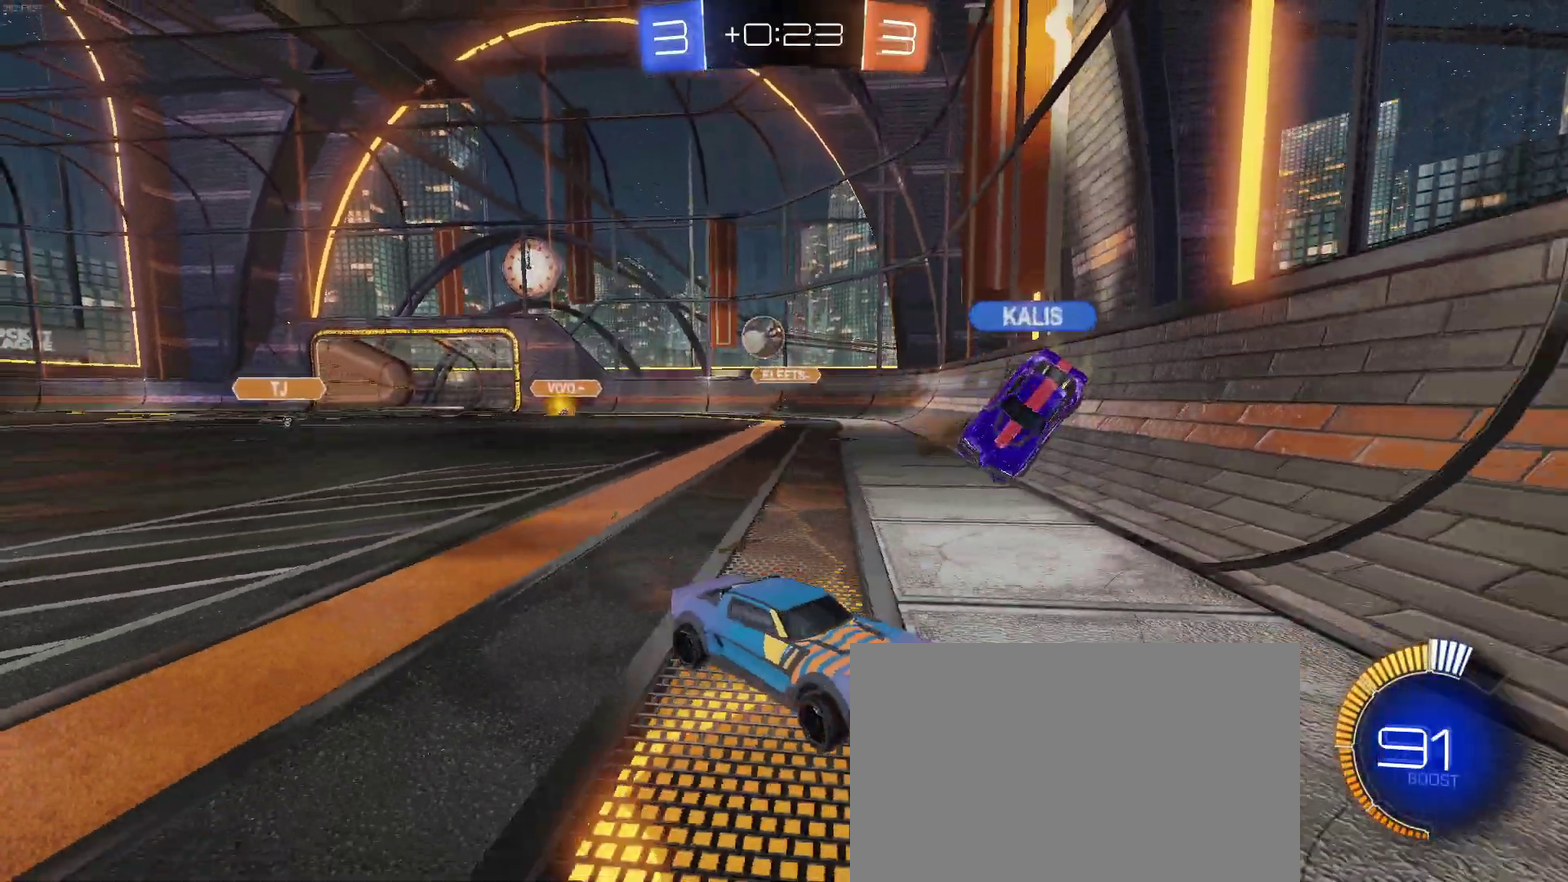
{"buttons": ["SQUARE", "R2"], "left_stick": "right", "right_stick": "center", "events": [[200, "SQUARE", "down"]]}
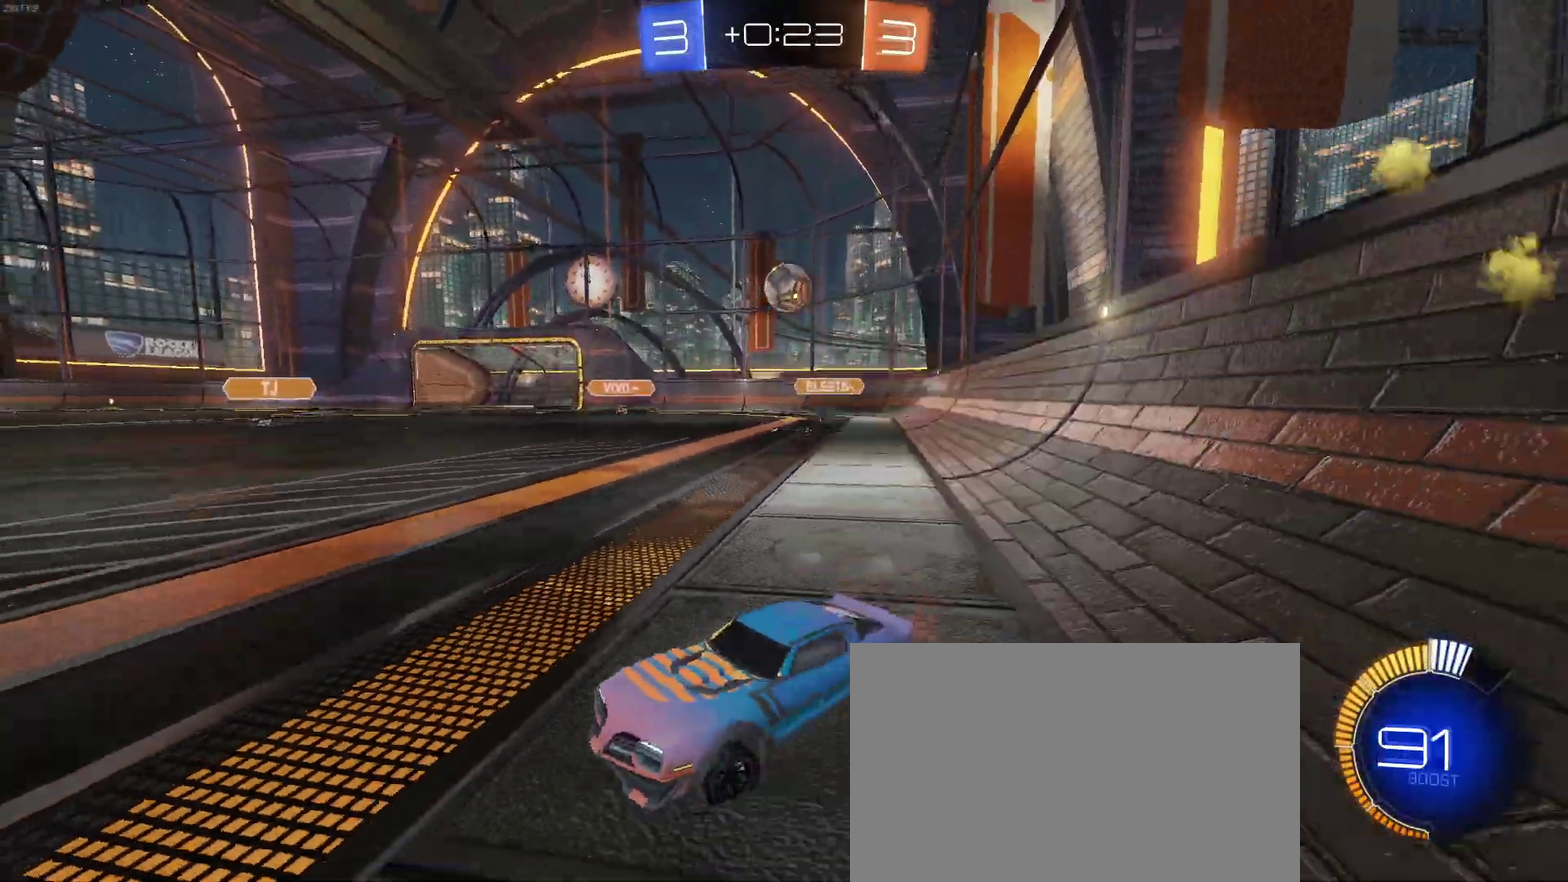
{"buttons": ["L2"], "left_stick": "left", "right_stick": "center", "events": [[33, "L2", "down"], [33, "left_stick", "down-right"], [100, "left_stick", "down-left"], [150, "R2", "up"], [183, "left_stick", "left"], [233, "SQUARE", "up"]]}
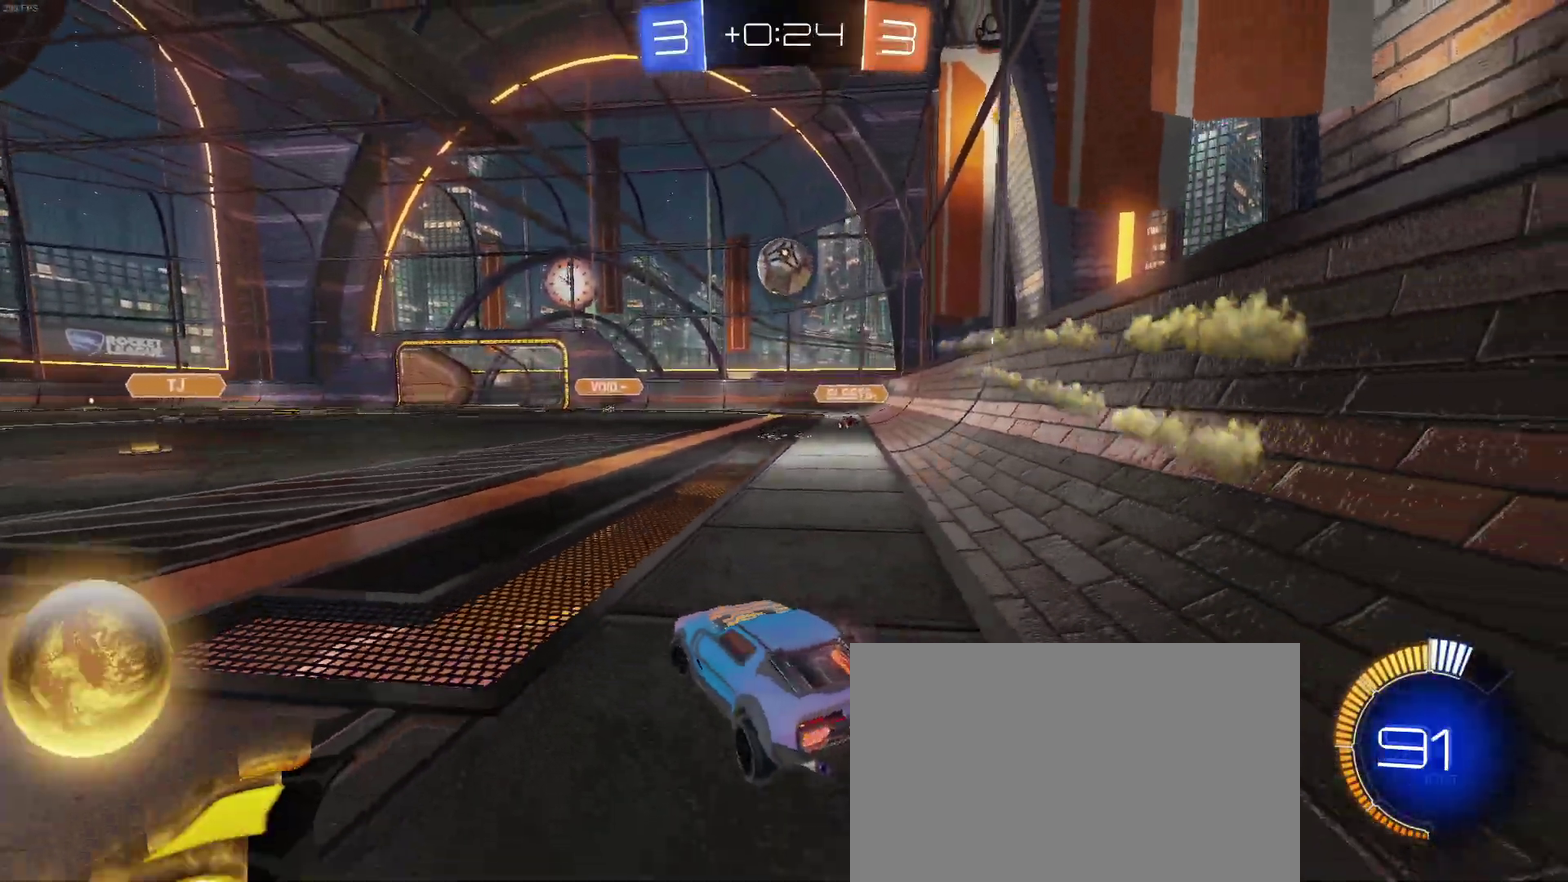
{"buttons": ["CROSS", "R2"], "left_stick": "down", "right_stick": "center", "events": [[33, "R2", "down"], [33, "left_stick", "center"], [83, "L2", "up"], [83, "left_stick", "right"], [333, "CROSS", "down"], [333, "left_stick", "down"]]}
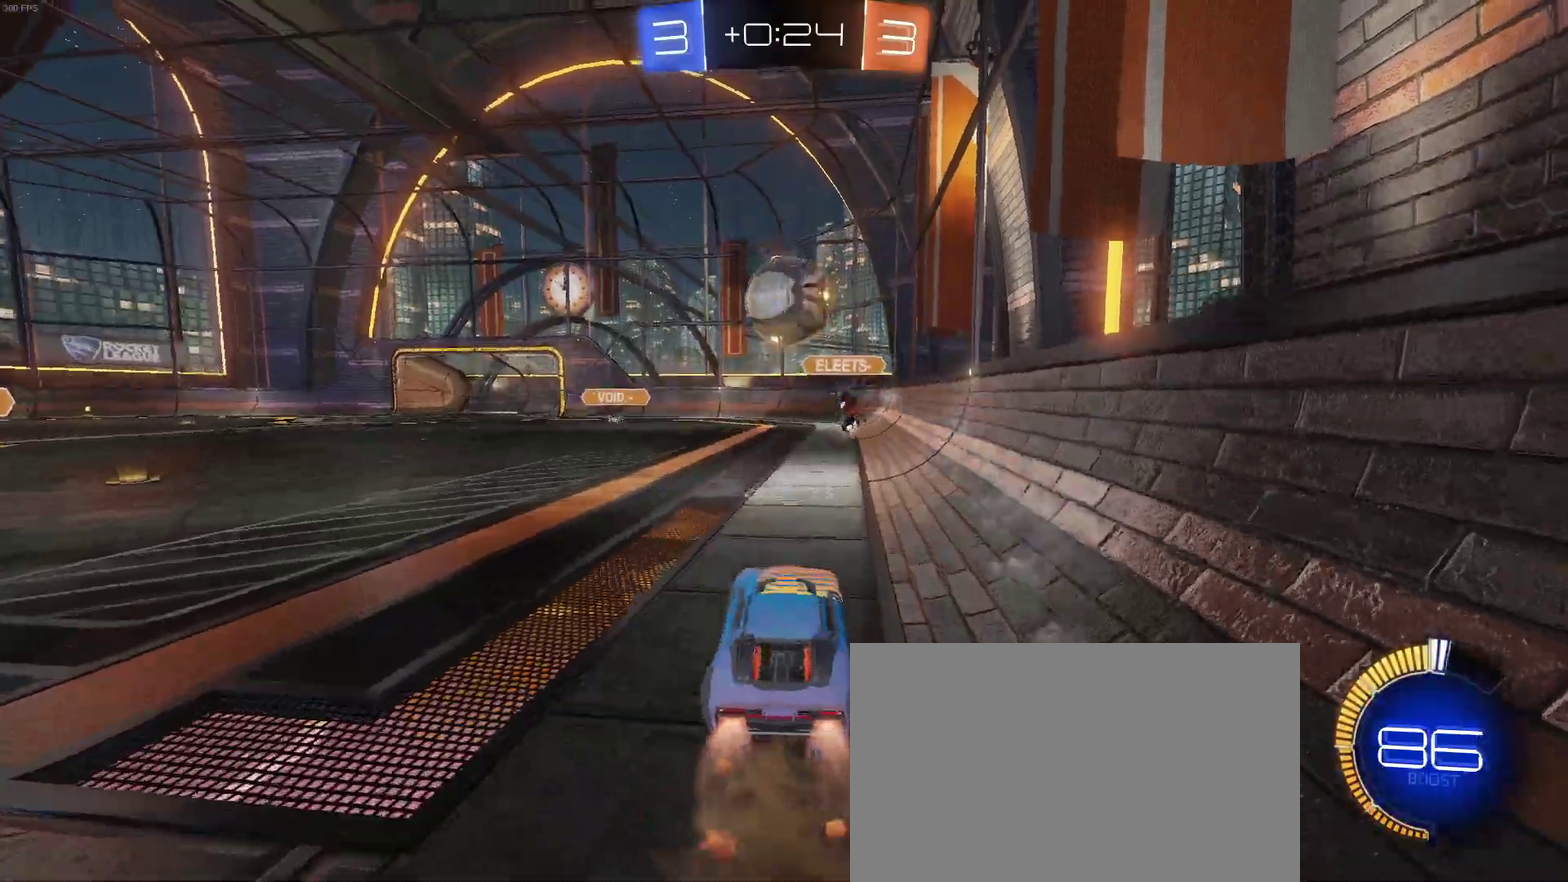
{"buttons": ["R2"], "left_stick": "down", "right_stick": "center", "events": [[17, "left_stick", "center"], [50, "CROSS", "up"], [250, "CROSS", "down"], [250, "left_stick", "up-left"], [367, "left_stick", "down-left"], [400, "CROSS", "up"], [417, "left_stick", "down"]]}
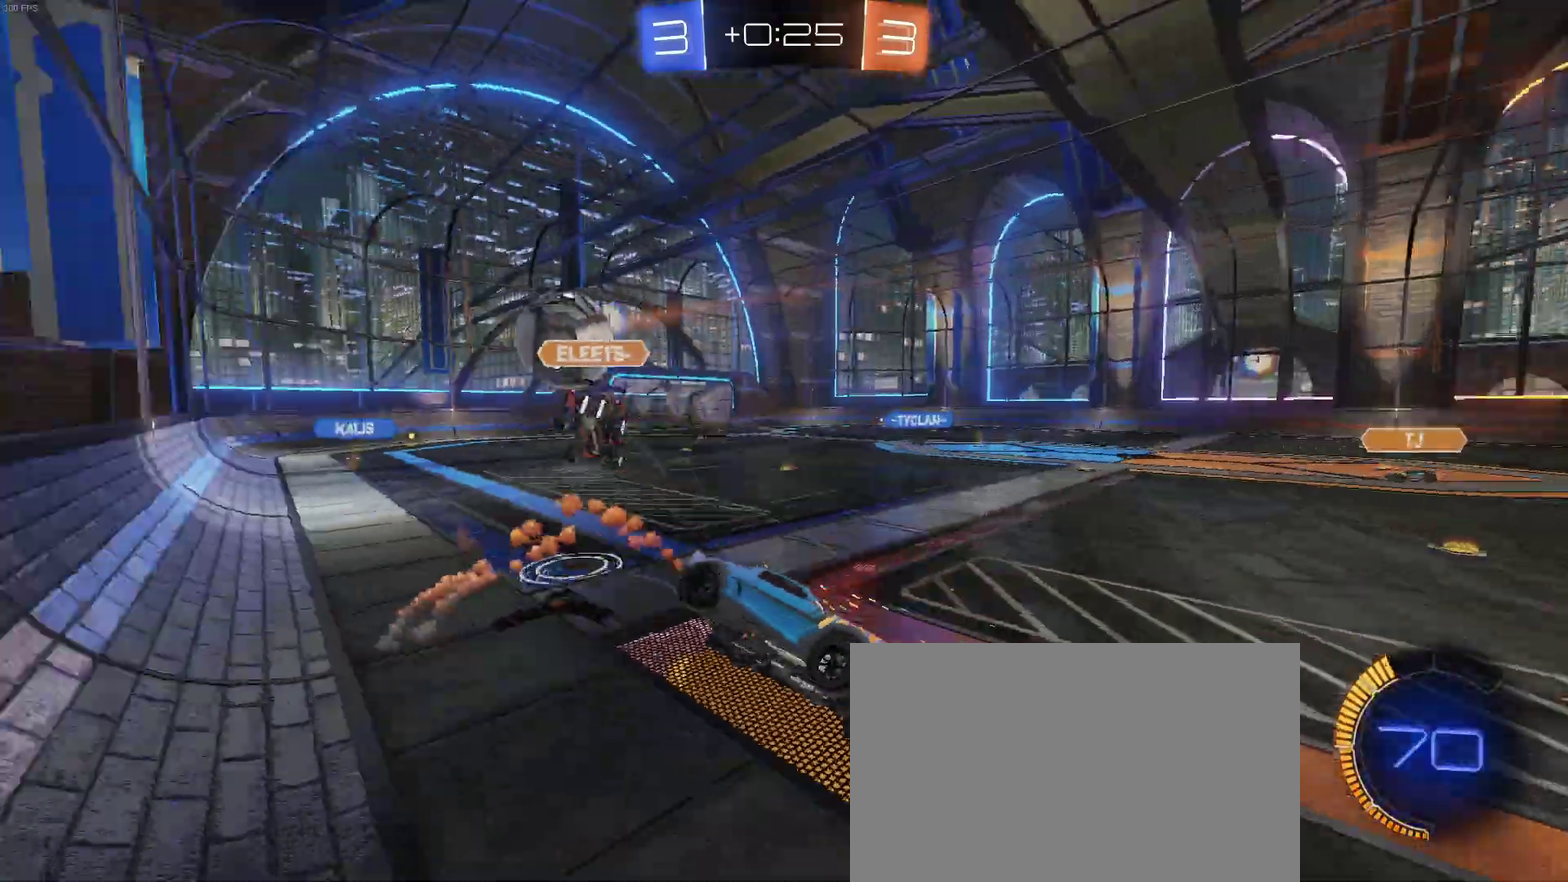
{"buttons": ["SQUARE", "R2"], "left_stick": "left", "right_stick": "center", "events": [[250, "left_stick", "left"], [267, "SQUARE", "down"]]}
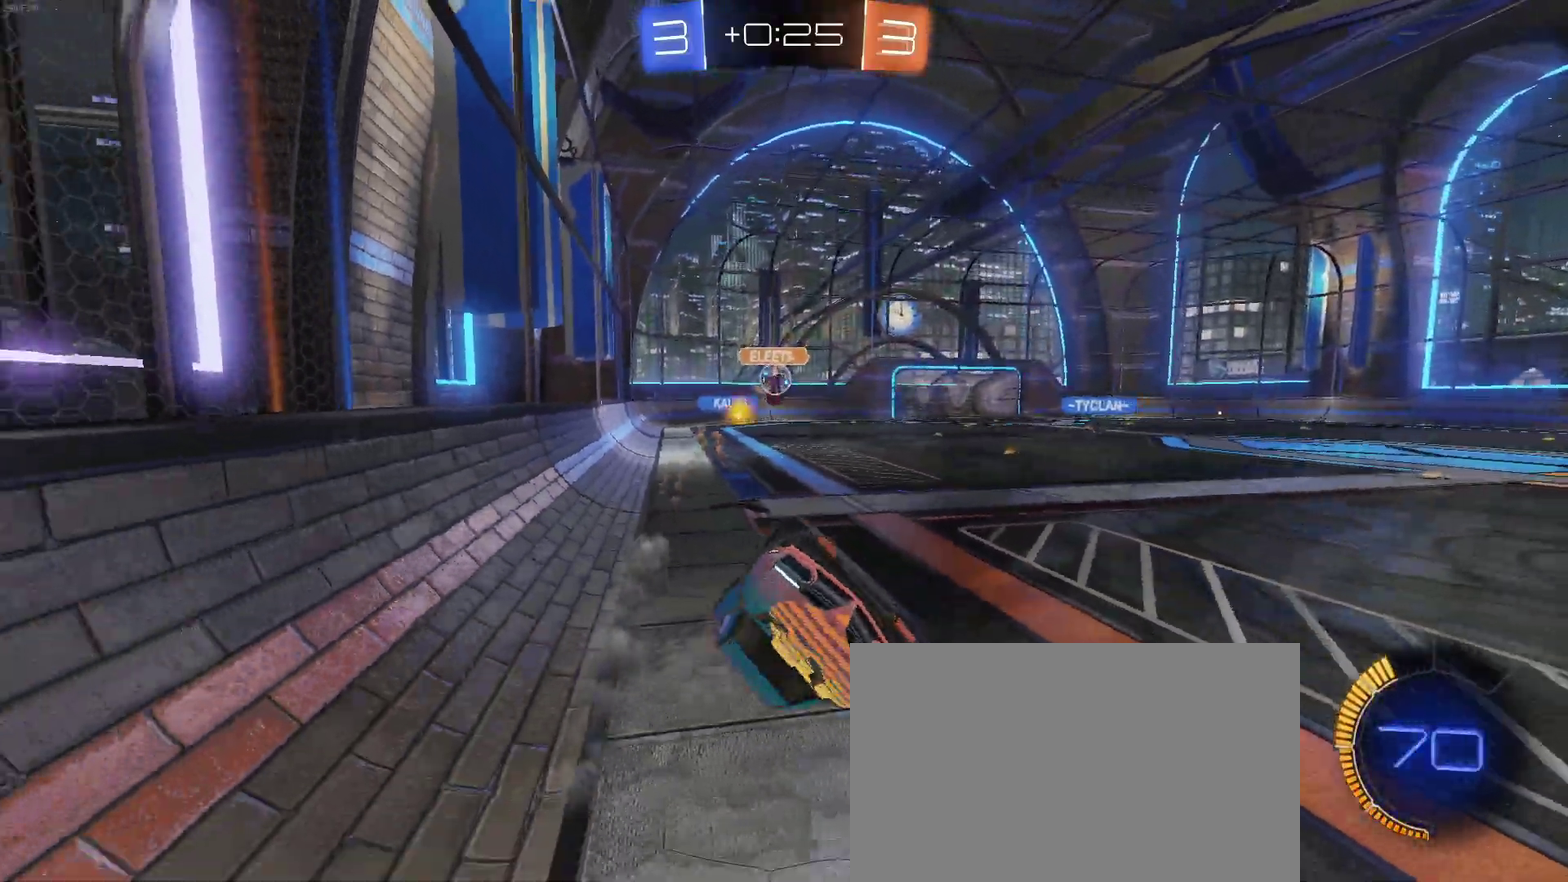
{"buttons": ["R2"], "left_stick": "center", "right_stick": "center", "events": [[217, "left_stick", "center"], [250, "SQUARE", "up"]]}
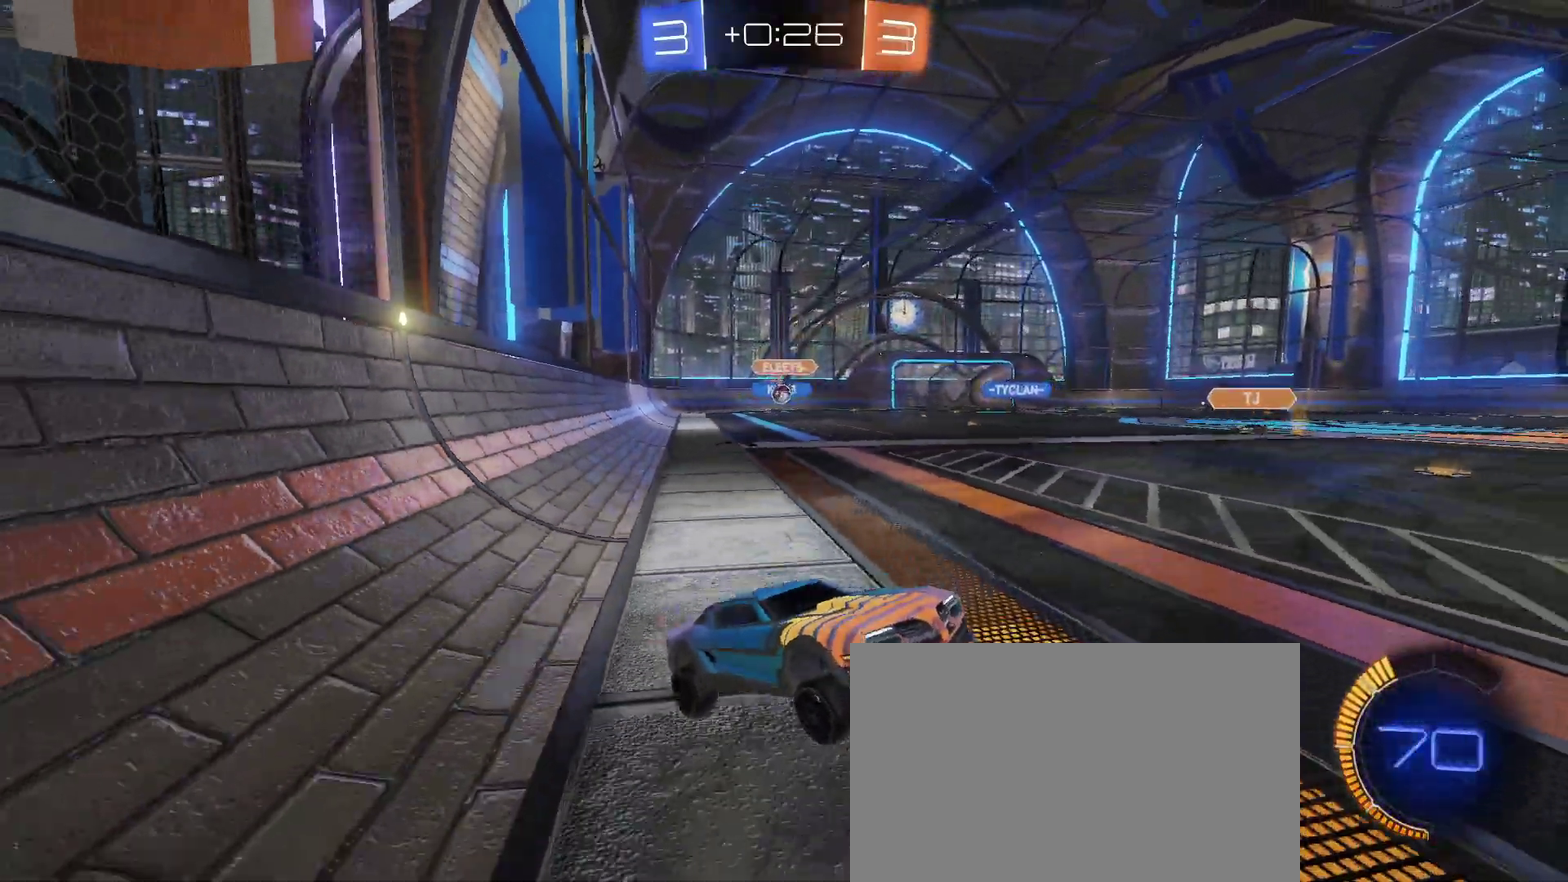
{"buttons": ["R2"], "left_stick": "right", "right_stick": "center", "events": [[150, "left_stick", "down-right"], [433, "left_stick", "right"]]}
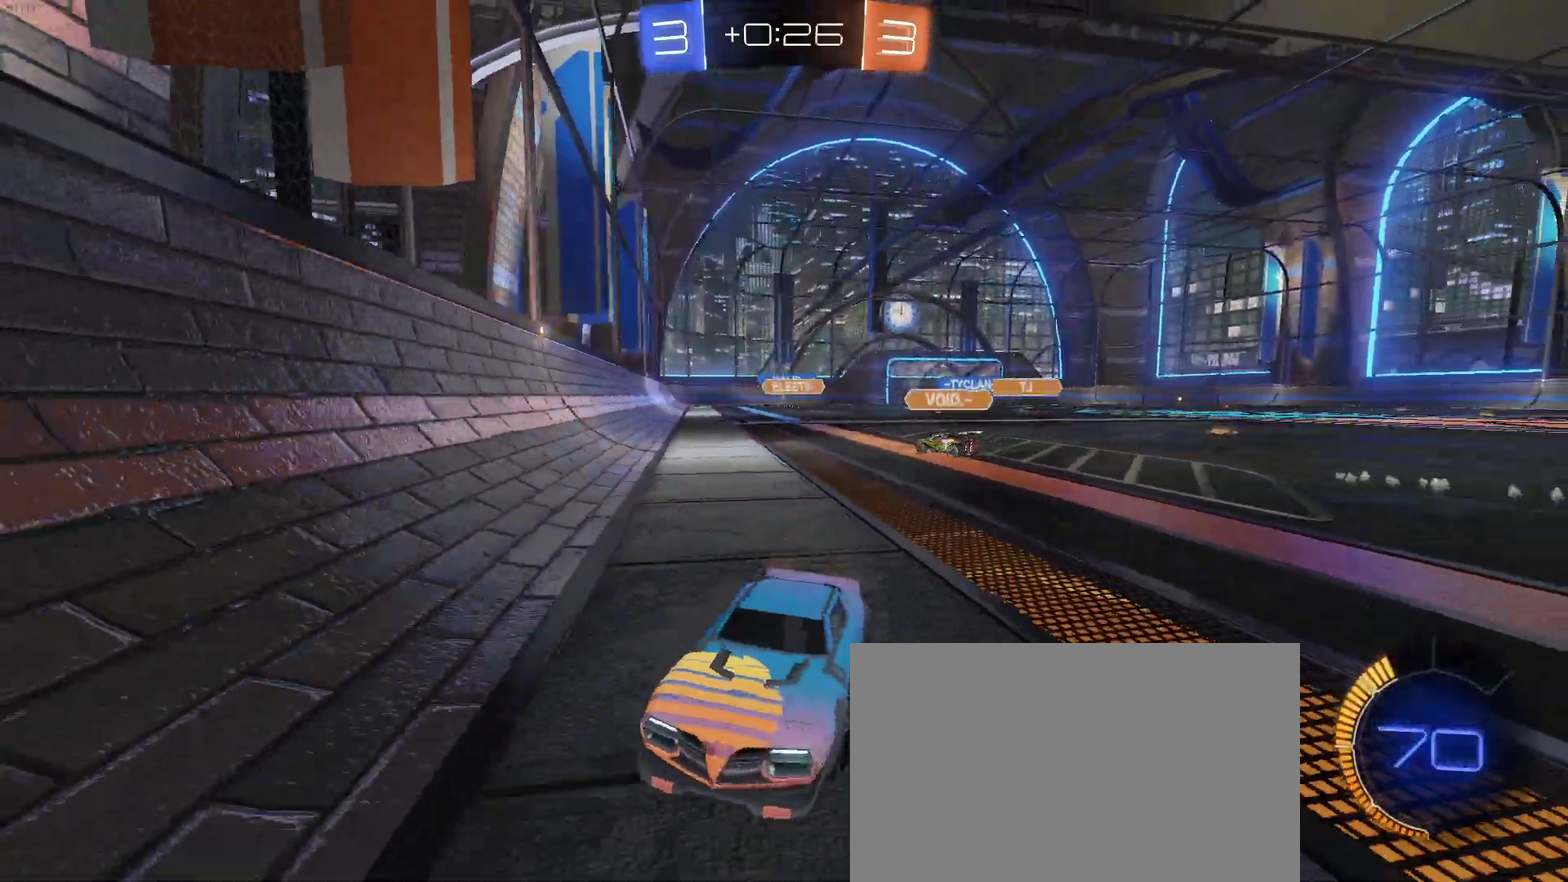
{"buttons": ["R2"], "left_stick": "right", "right_stick": "center", "events": [[83, "SQUARE", "down"], [200, "SQUARE", "up"]]}
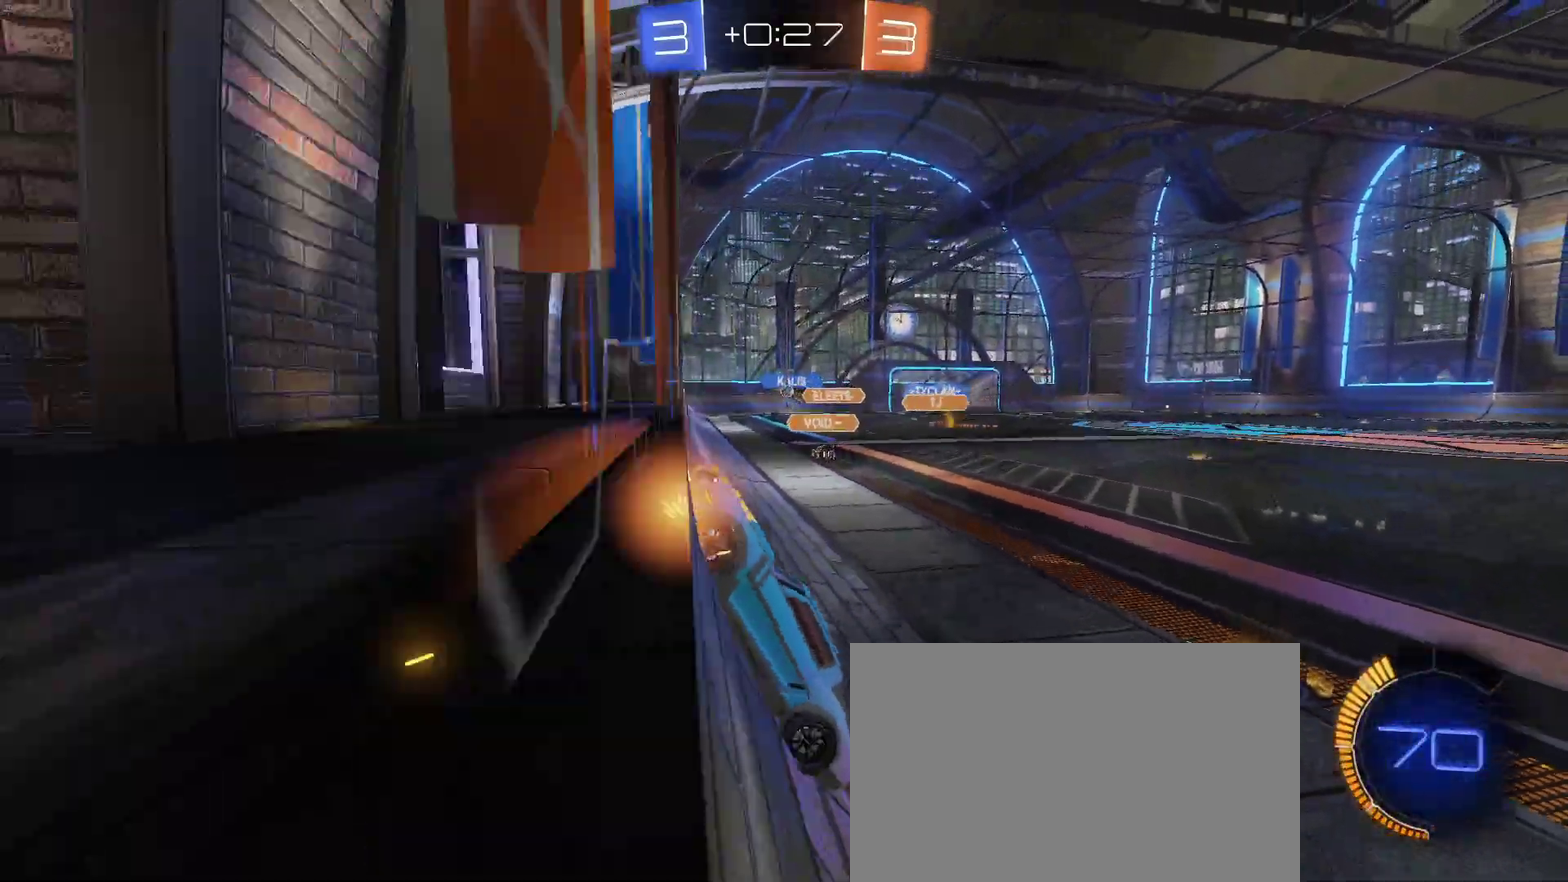
{"buttons": ["R2"], "left_stick": "right", "right_stick": "center", "events": []}
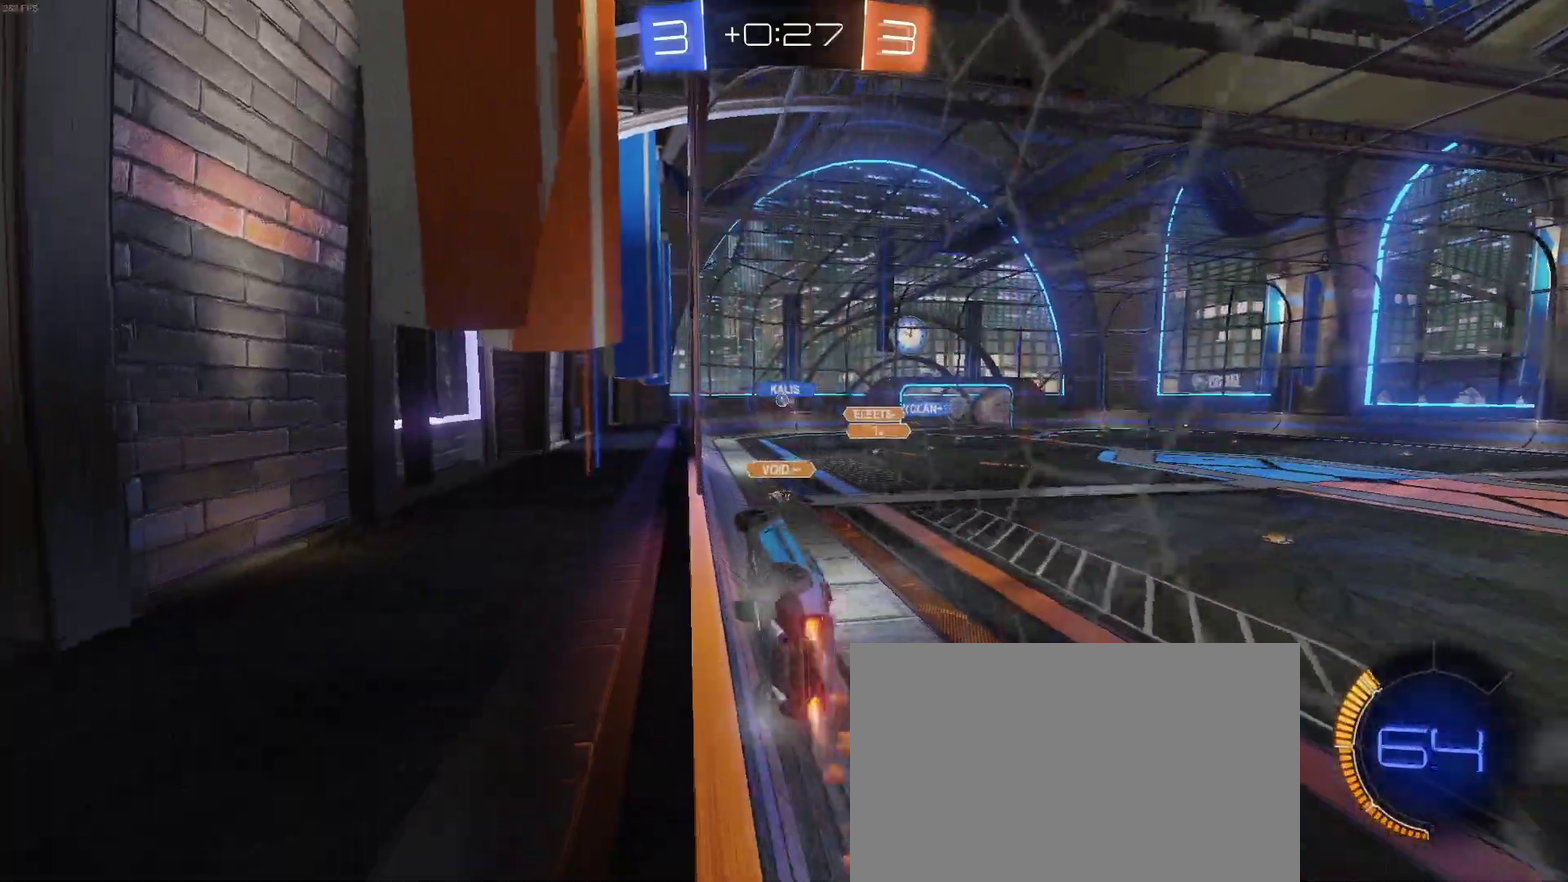
{"buttons": ["SQUARE", "R2"], "left_stick": "down-left", "right_stick": "center", "events": [[167, "left_stick", "center"], [217, "CROSS", "down"], [250, "left_stick", "down-left"], [417, "CROSS", "up"], [467, "SQUARE", "down"]]}
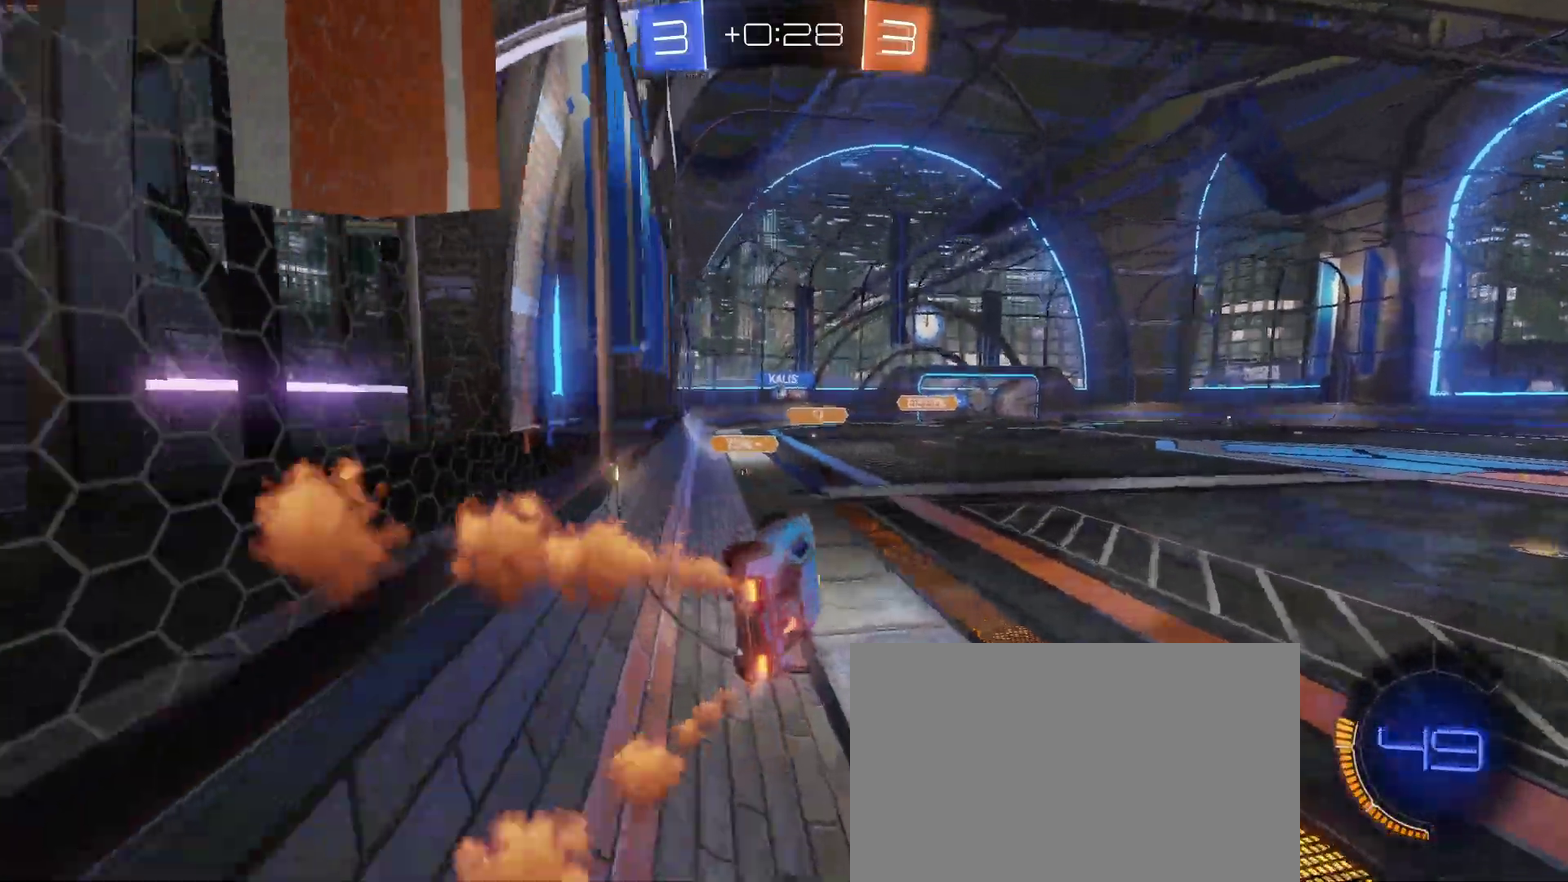
{"buttons": ["R2"], "left_stick": "center", "right_stick": "center", "events": [[17, "left_stick", "left"], [167, "SQUARE", "up"], [183, "left_stick", "up-left"], [233, "left_stick", "up"], [300, "CROSS", "down"], [433, "CROSS", "up"], [450, "left_stick", "center"]]}